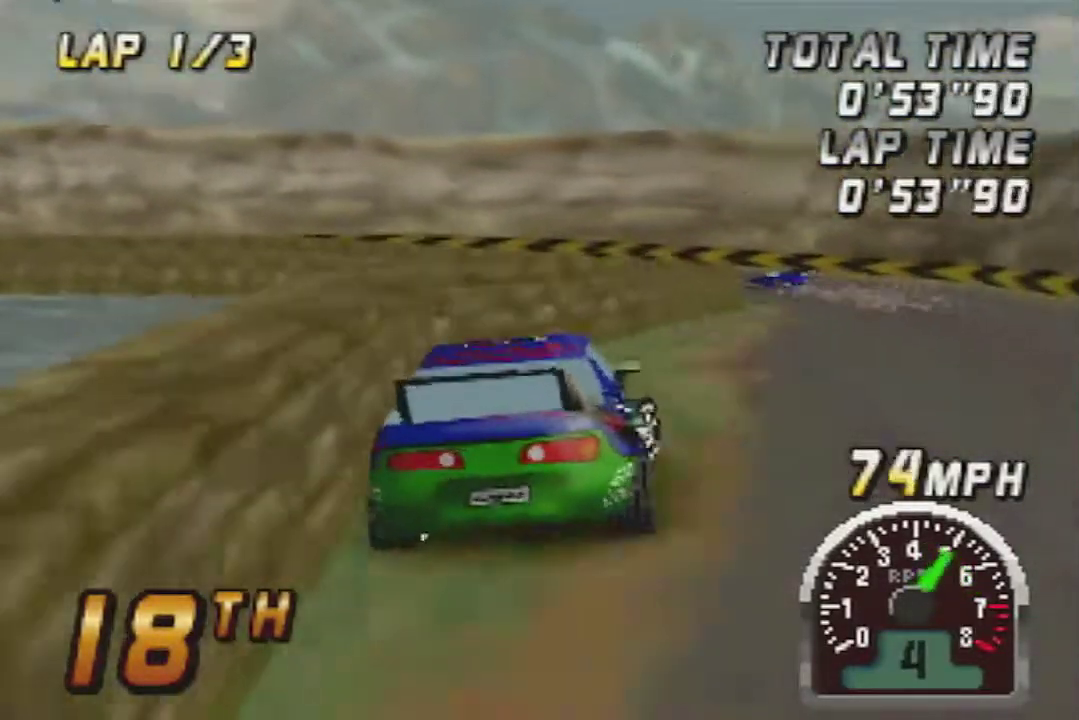
Gameplay with a controller (Nintendo layout); each line is a JSON object with the inputs held at the frame after it. "events" lists button and stick changes between this image and that frame as [ms after this image, input, new state], when the widget could be followed in between. Not read: L3 R3.
{"buttons": ["A"], "left_stick": "center", "events": [[150, "left_stick", "center"]]}
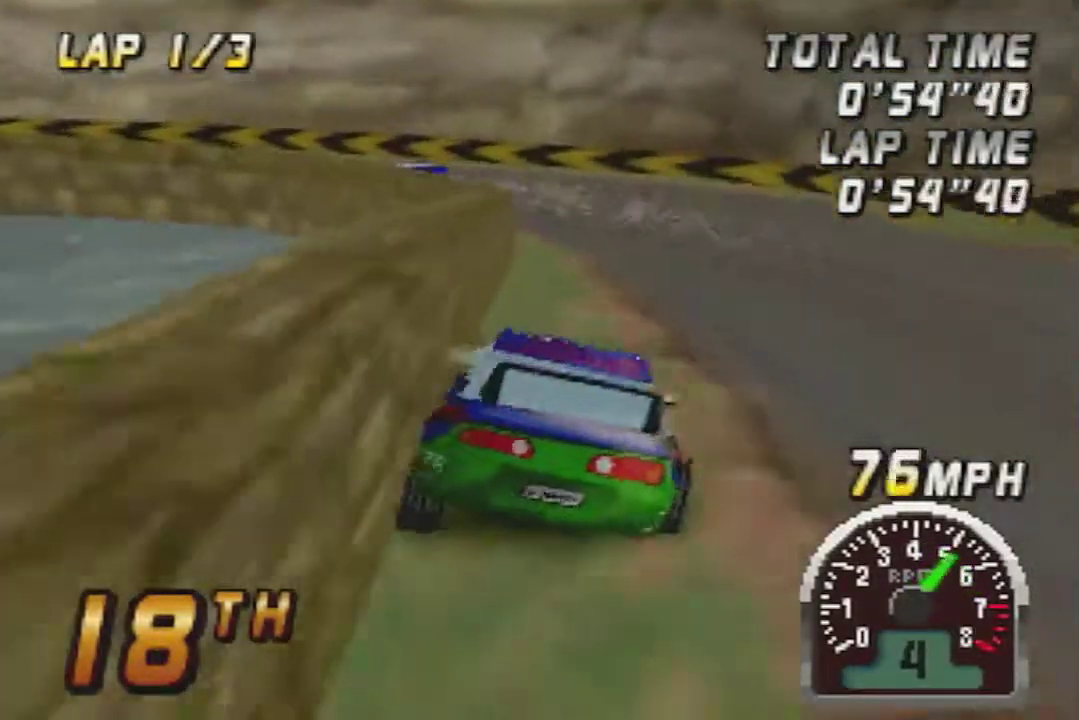
{"buttons": ["A"], "left_stick": "left", "events": [[267, "left_stick", "left"]]}
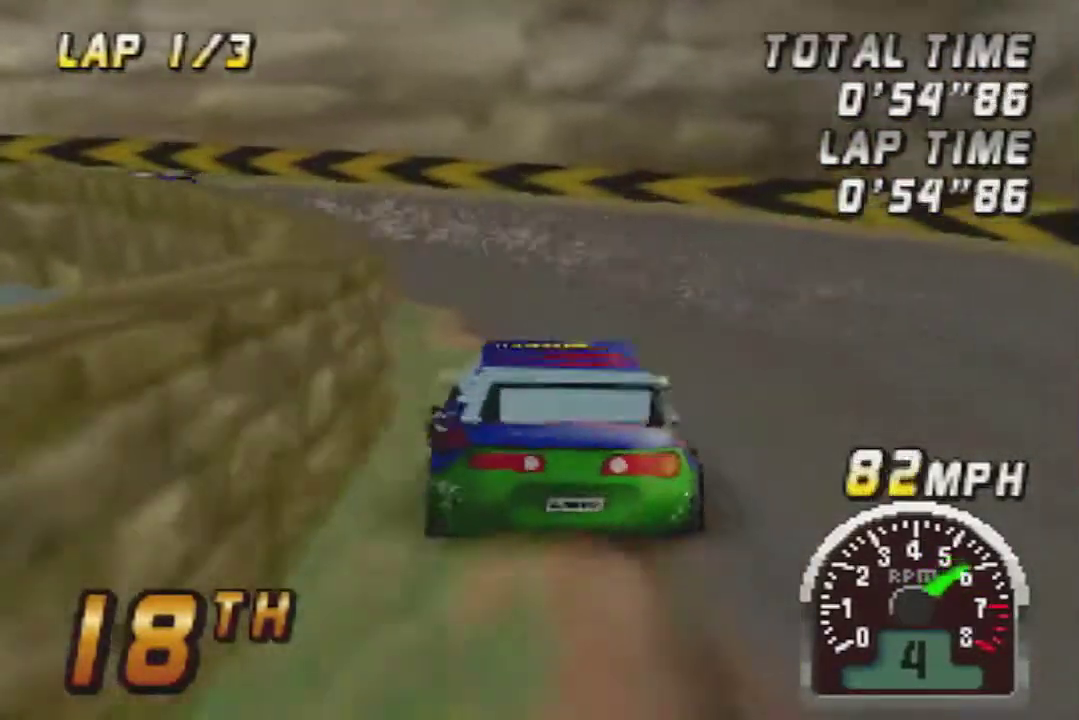
{"buttons": ["A"], "left_stick": "center", "events": [[67, "left_stick", "center"], [233, "left_stick", "left"], [400, "left_stick", "center"]]}
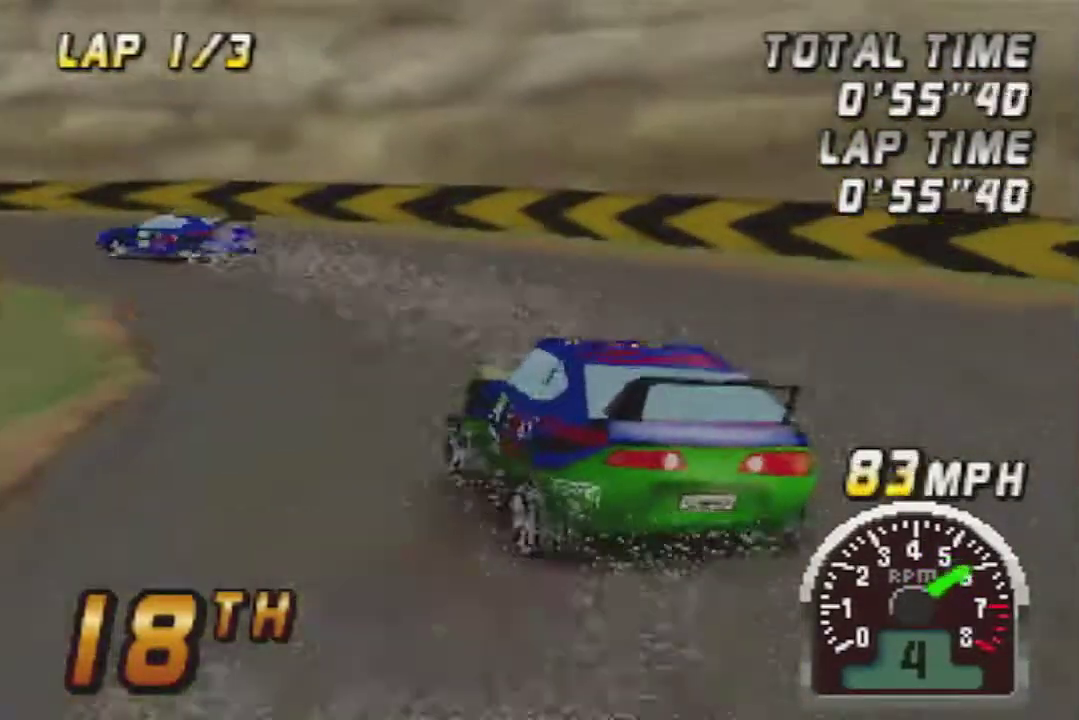
{"buttons": ["A"], "left_stick": "center", "events": [[83, "left_stick", "left"], [217, "left_stick", "center"]]}
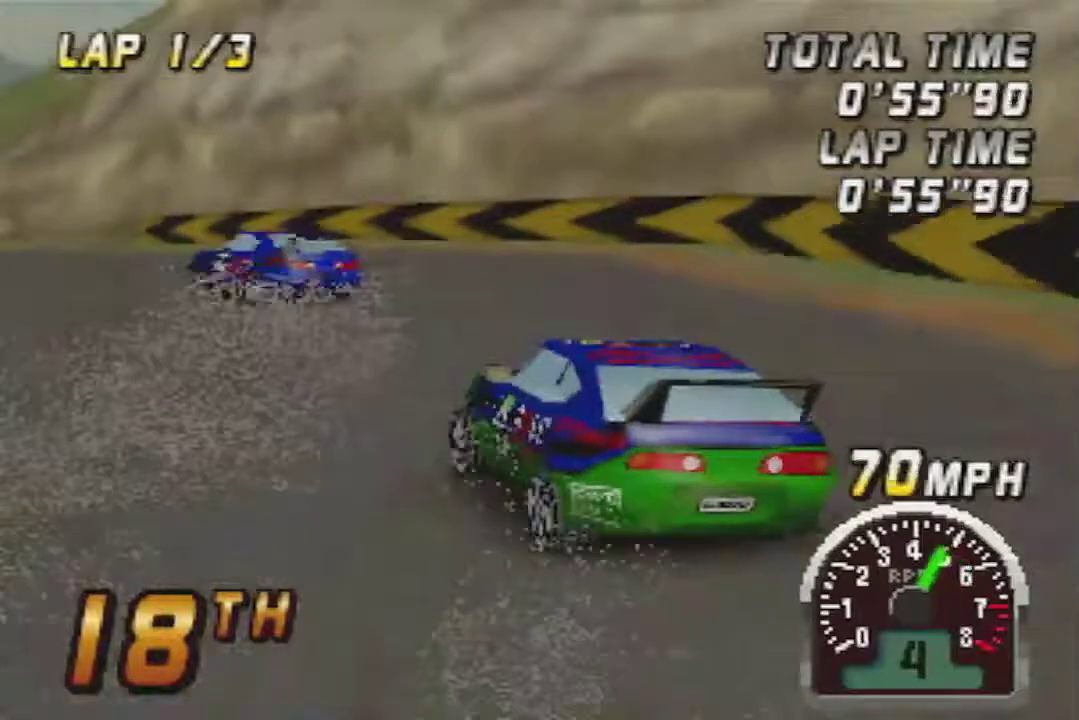
{"buttons": ["A"], "left_stick": "left", "events": [[117, "left_stick", "left"], [300, "left_stick", "center"], [400, "left_stick", "left"]]}
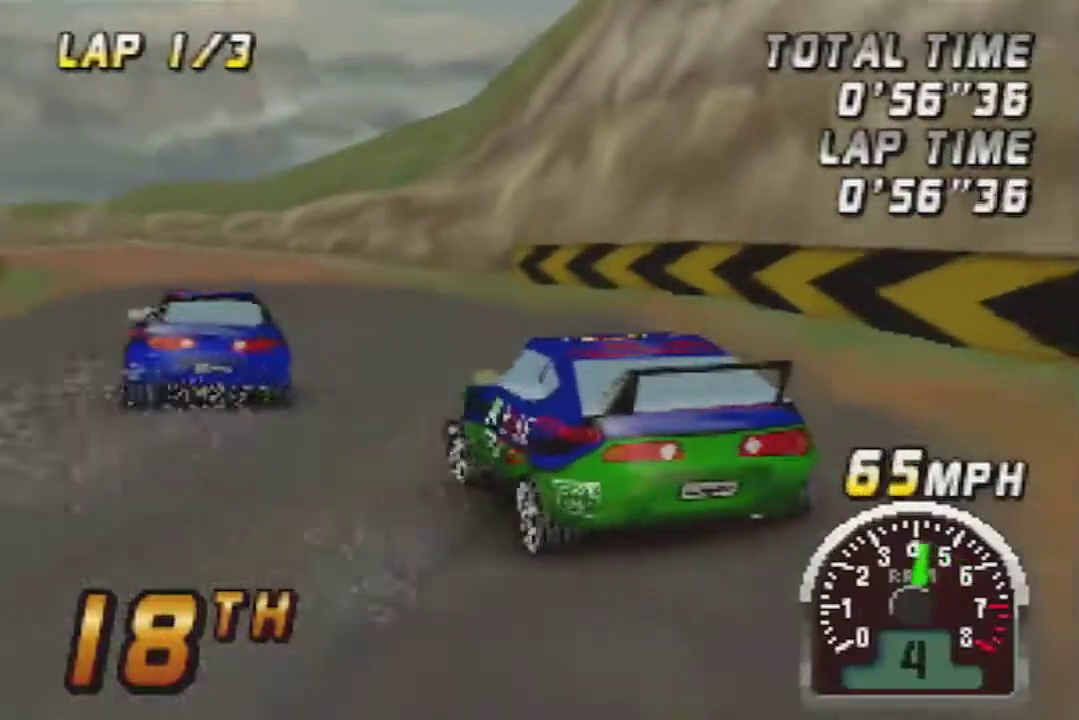
{"buttons": ["A"], "left_stick": "right", "events": [[33, "left_stick", "center"], [183, "left_stick", "right"], [333, "left_stick", "center"], [500, "left_stick", "right"]]}
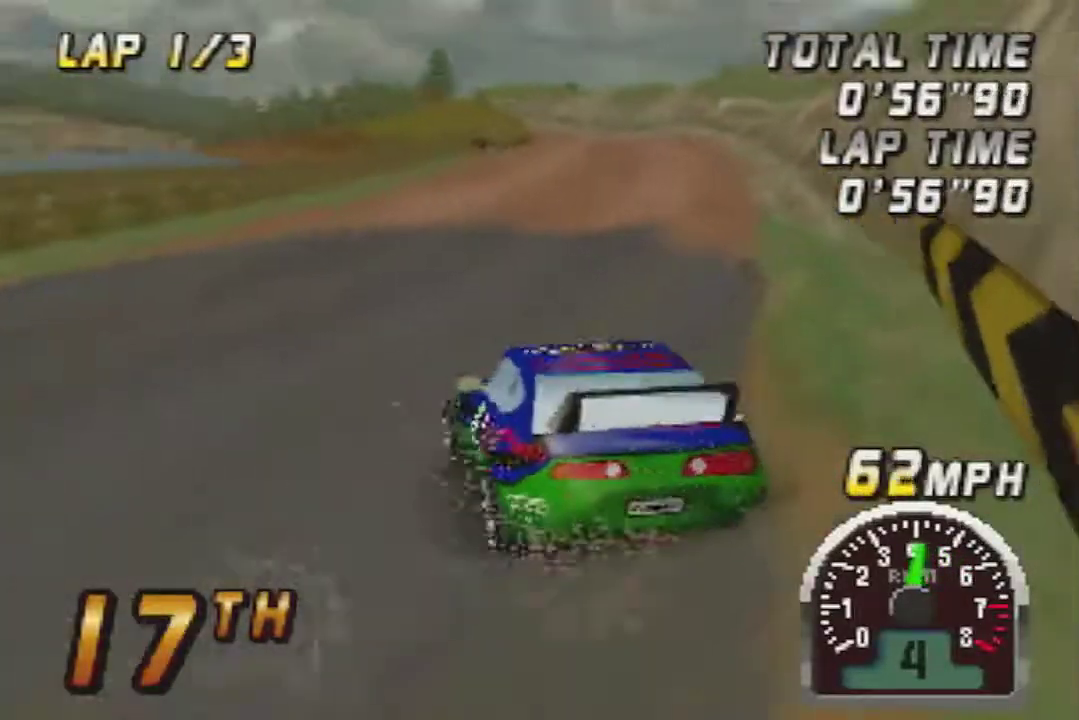
{"buttons": ["A"], "left_stick": "center", "events": [[233, "left_stick", "center"]]}
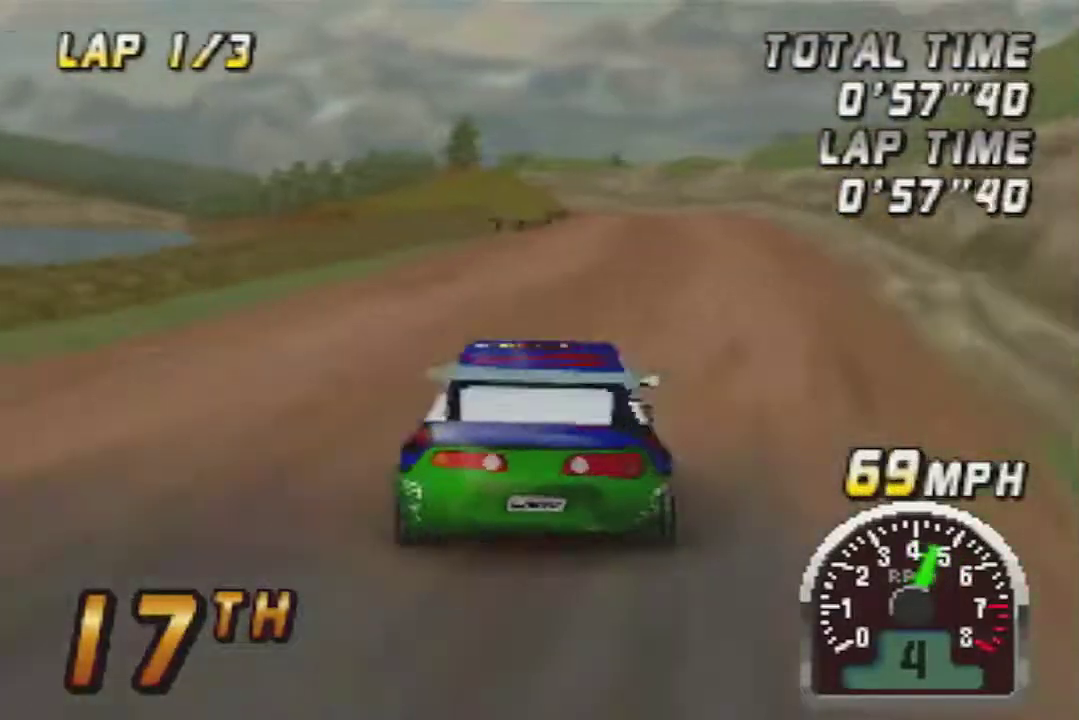
{"buttons": ["A"], "left_stick": "center", "events": [[83, "left_stick", "right"], [183, "left_stick", "center"]]}
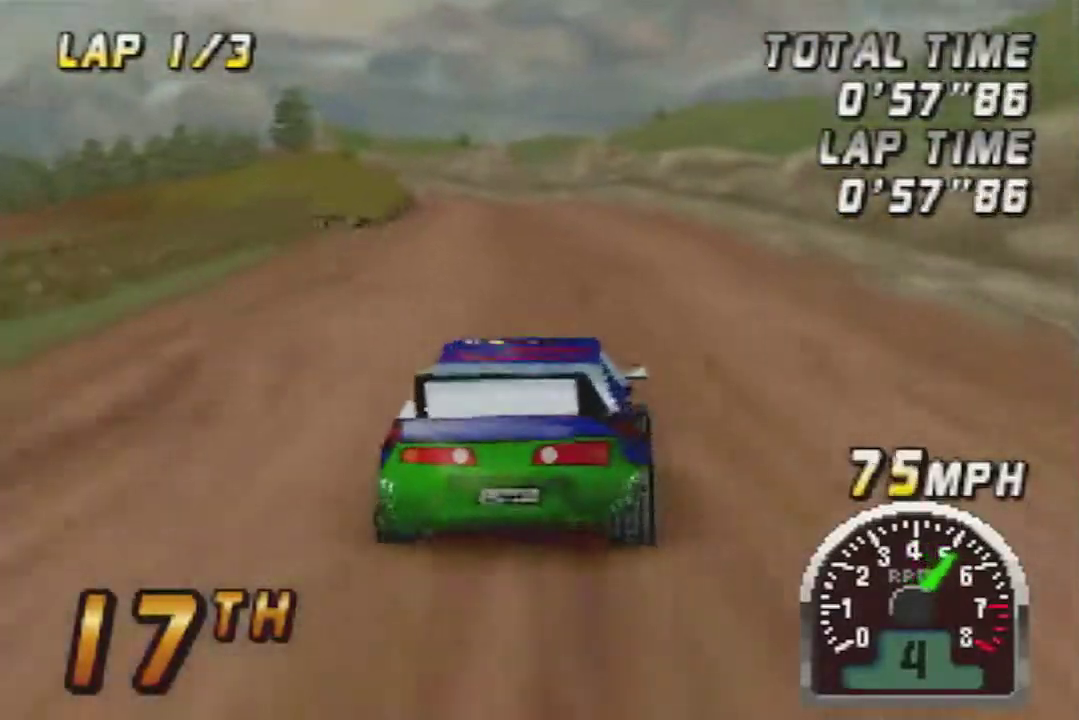
{"buttons": ["A"], "left_stick": "center", "events": []}
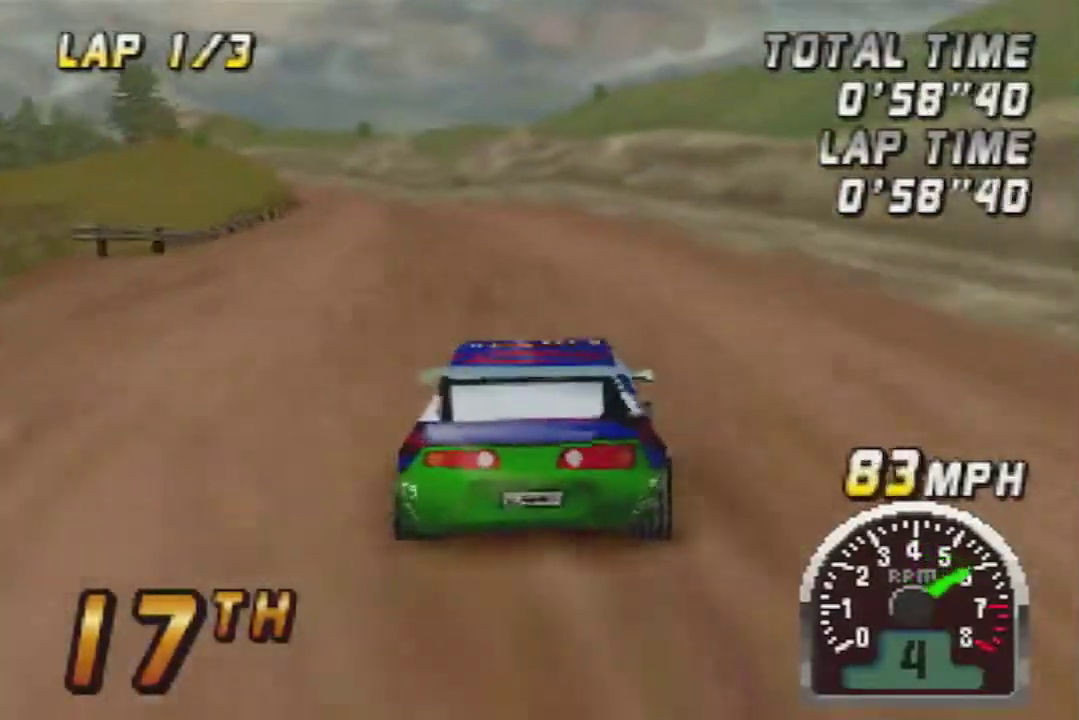
{"buttons": ["A"], "left_stick": "center", "events": []}
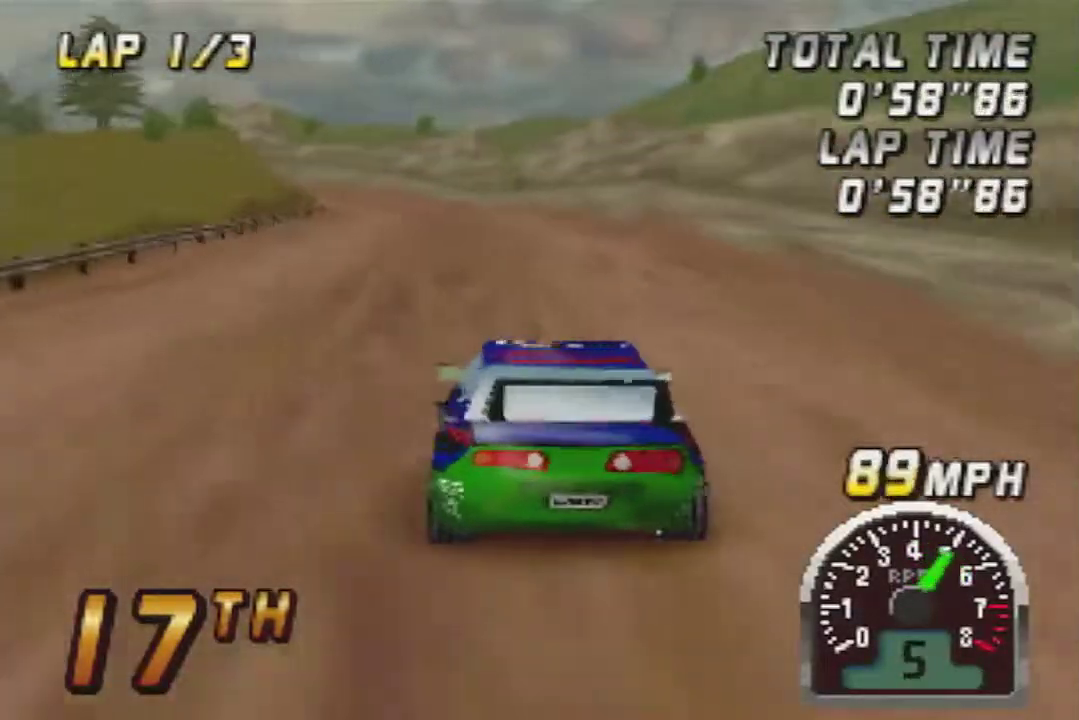
{"buttons": ["A"], "left_stick": "center", "events": []}
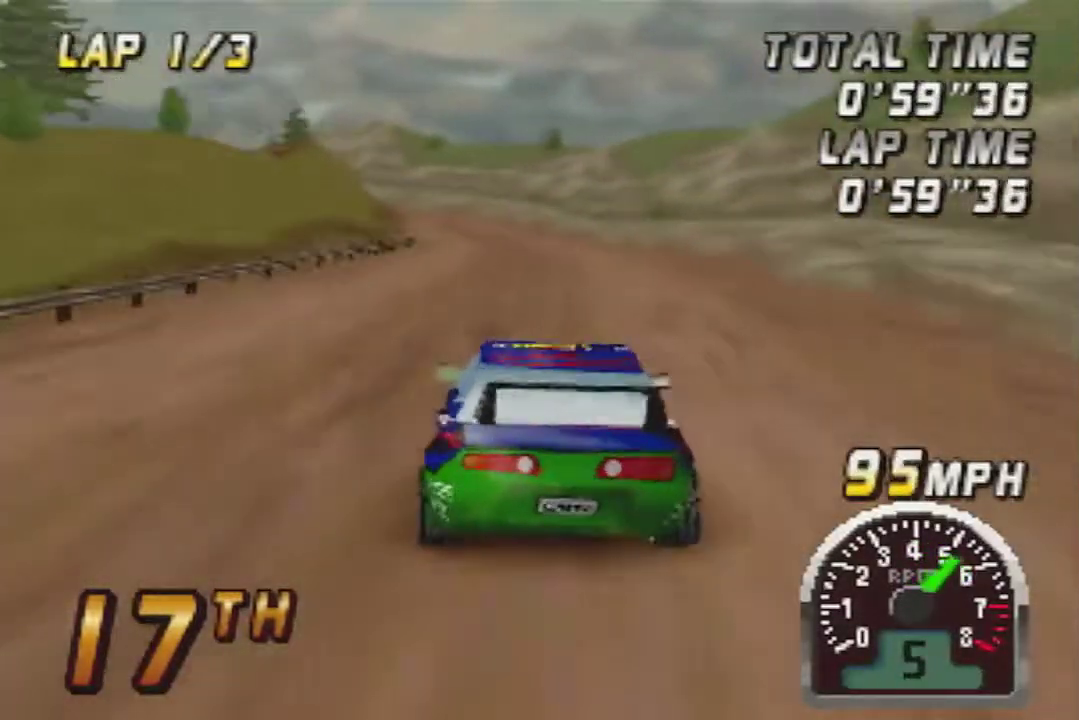
{"buttons": ["A"], "left_stick": "center", "events": []}
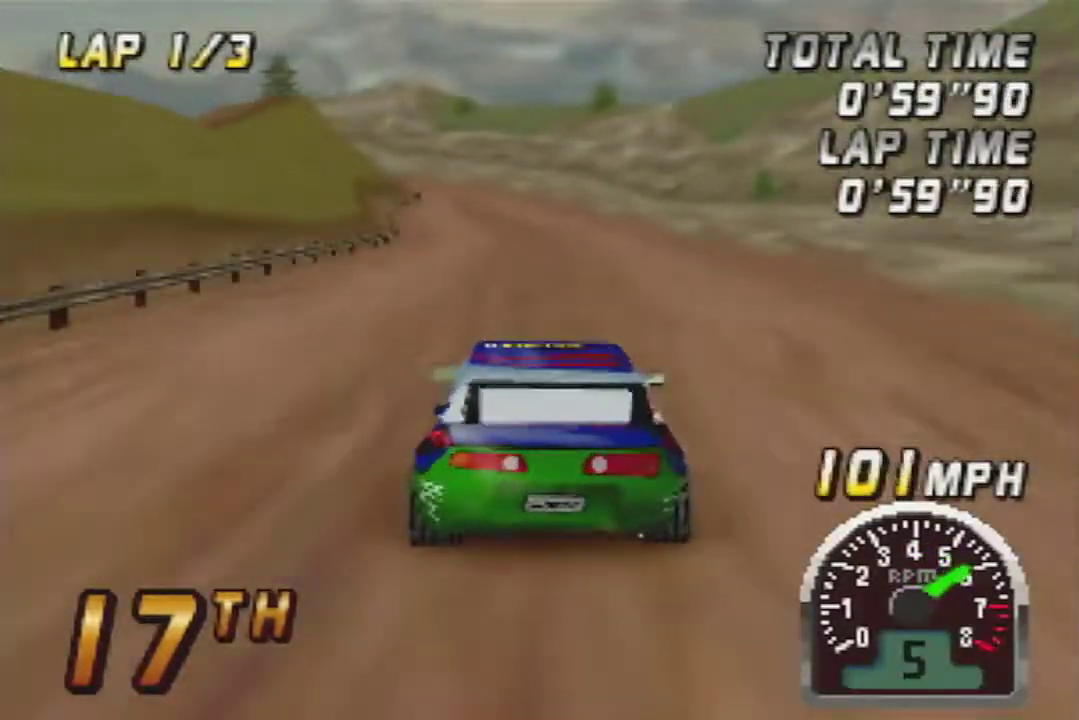
{"buttons": ["A"], "left_stick": "center", "events": []}
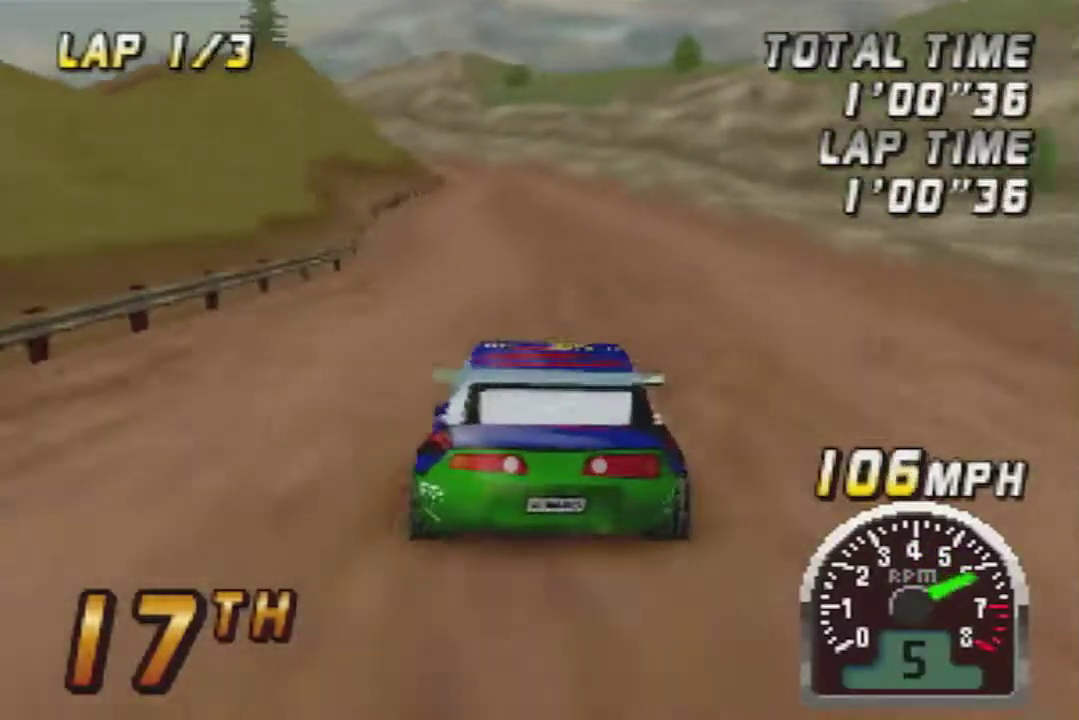
{"buttons": ["A"], "left_stick": "center", "events": []}
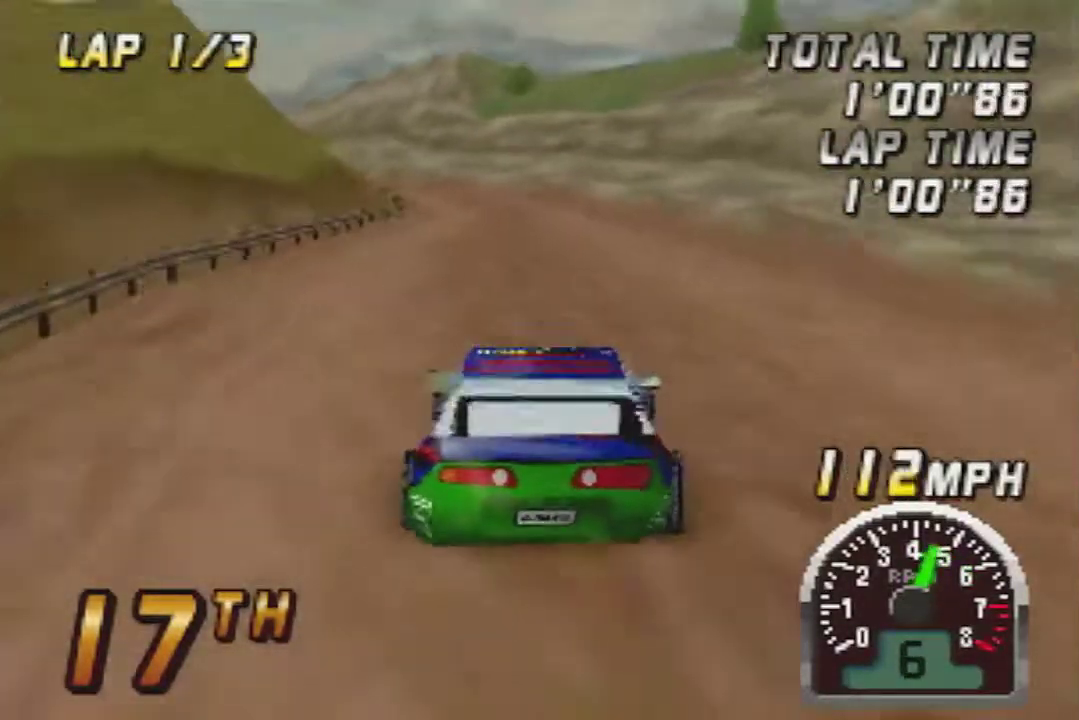
{"buttons": ["A"], "left_stick": "center", "events": []}
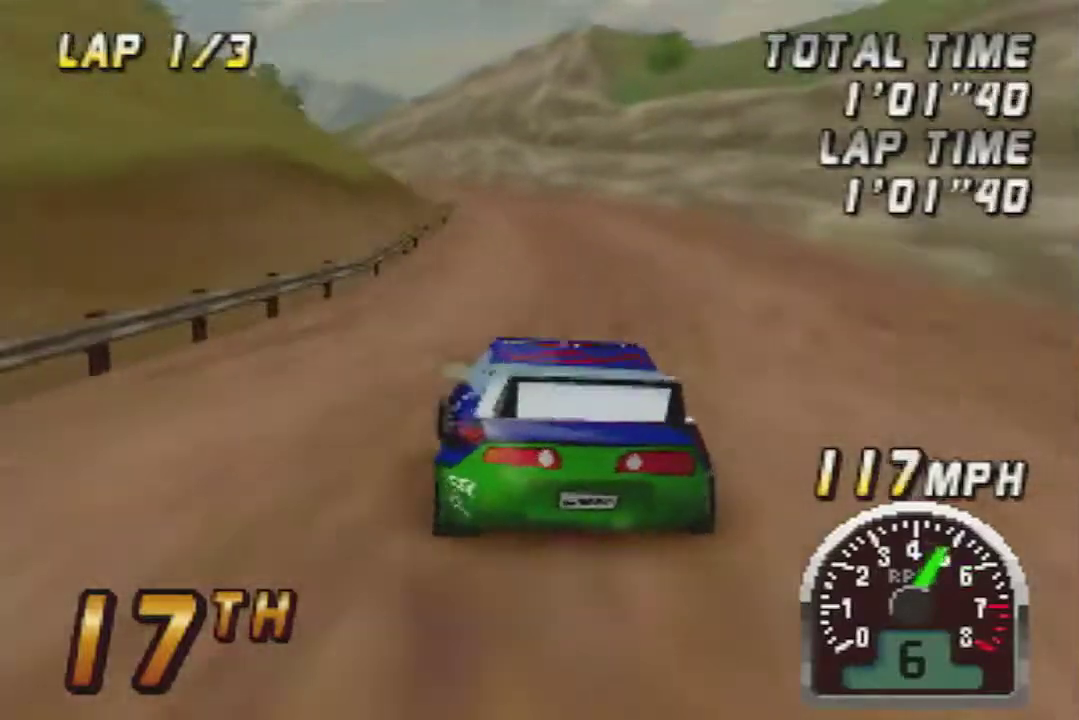
{"buttons": ["A"], "left_stick": "left", "events": [[400, "left_stick", "left"]]}
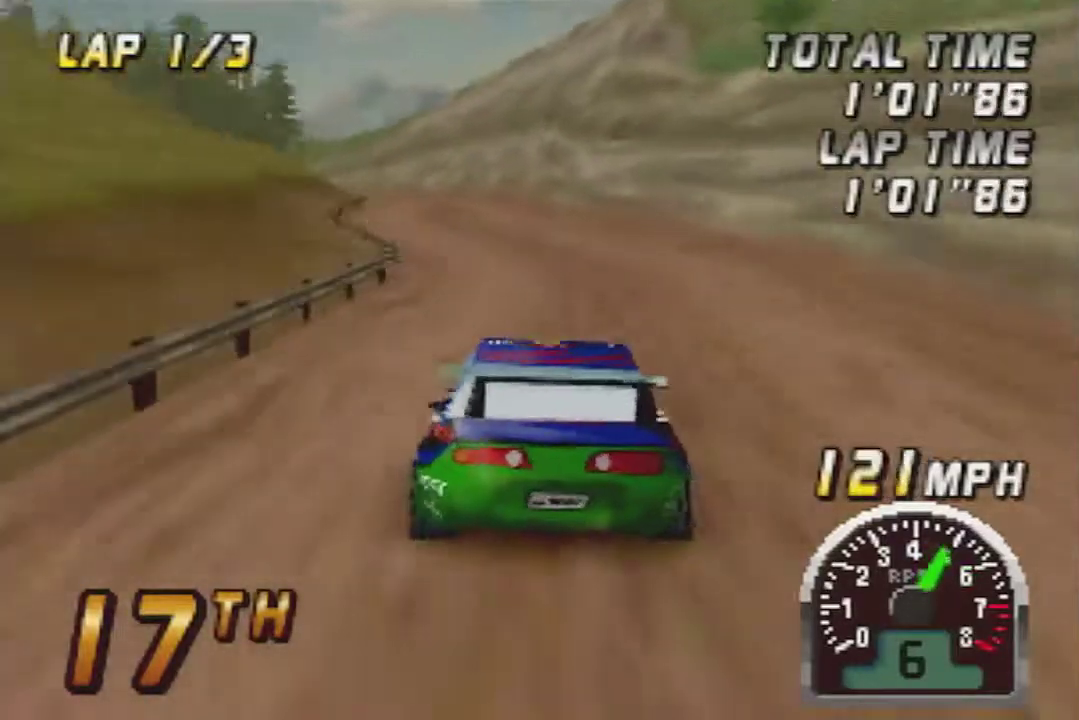
{"buttons": ["A"], "left_stick": "center", "events": [[17, "left_stick", "center"], [350, "left_stick", "right"], [400, "left_stick", "center"]]}
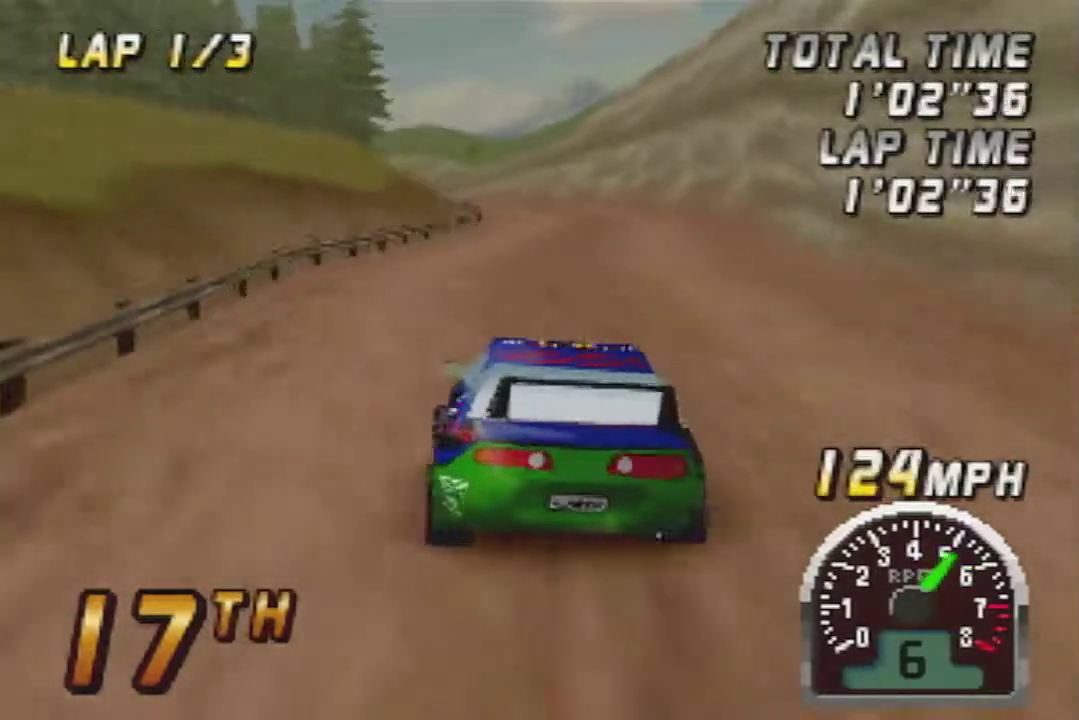
{"buttons": ["A"], "left_stick": "center", "events": []}
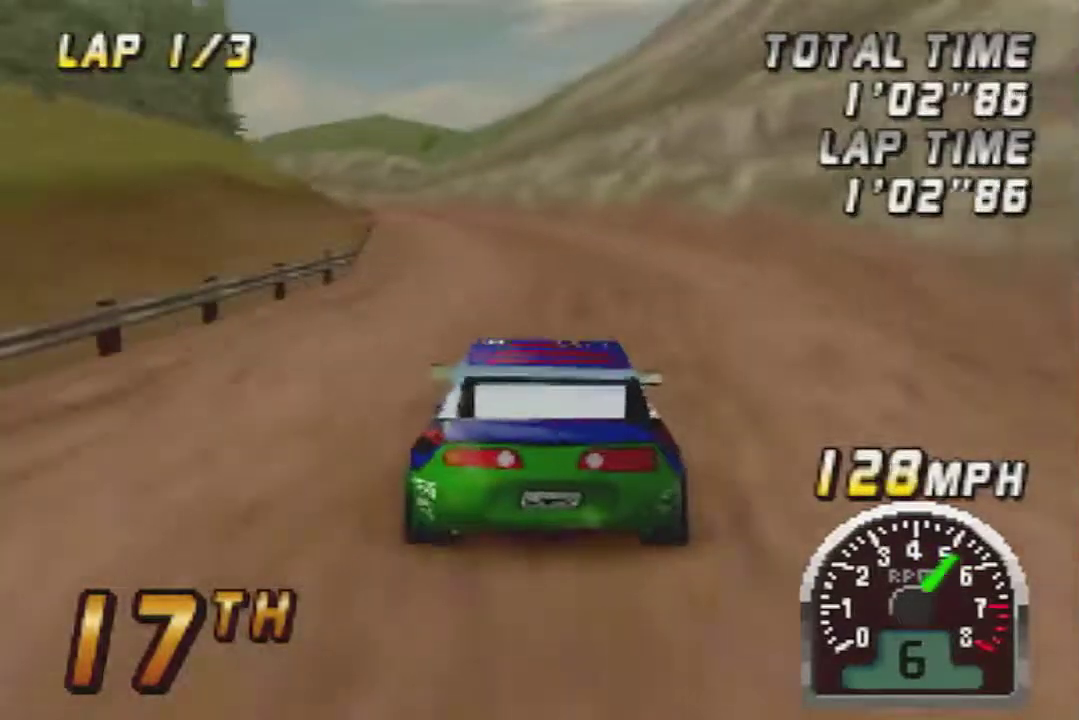
{"buttons": ["A"], "left_stick": "center", "events": []}
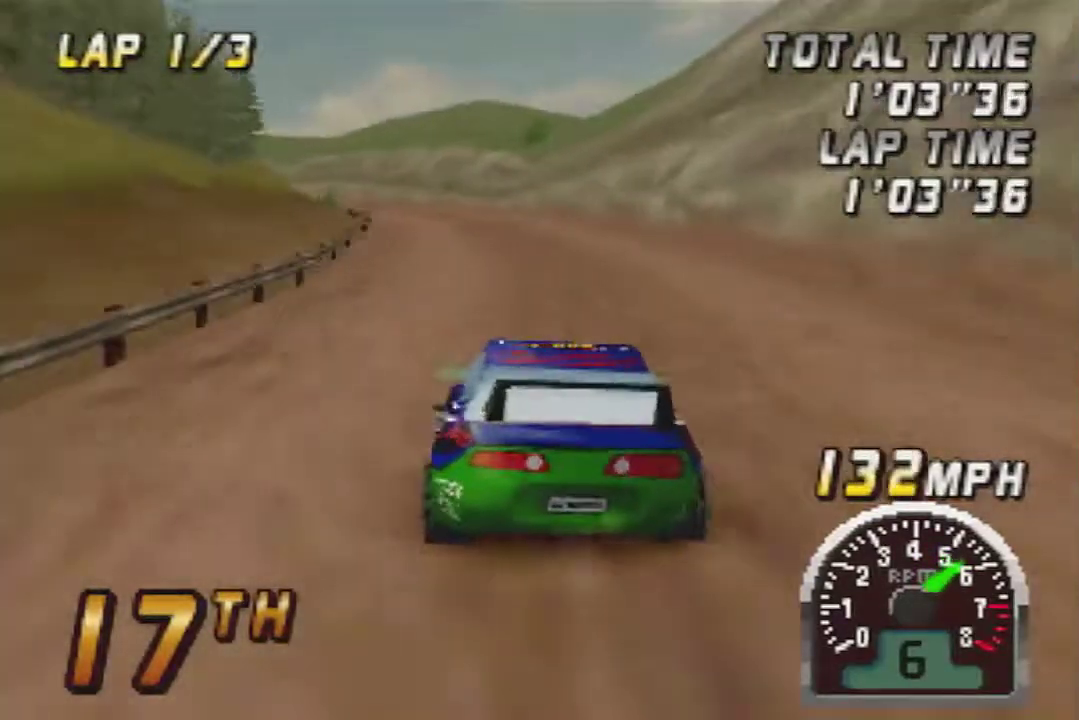
{"buttons": [], "left_stick": "center", "events": [[183, "left_stick", "right"], [333, "left_stick", "center"], [383, "A", "up"]]}
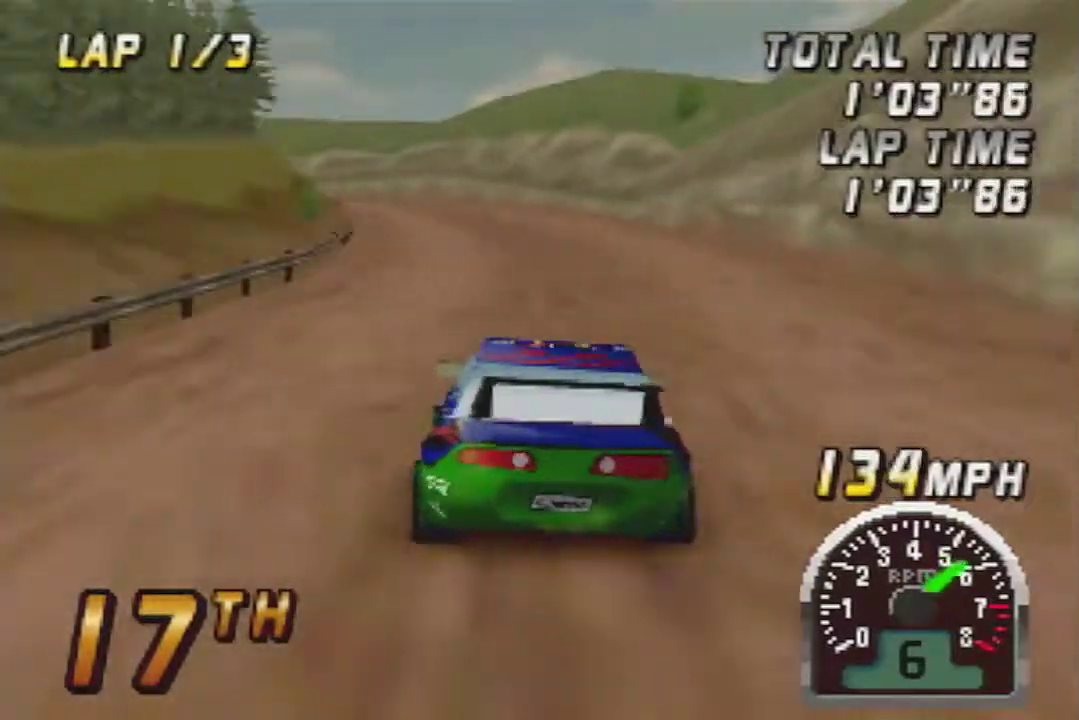
{"buttons": [], "left_stick": "center", "events": [[67, "A", "down"], [233, "left_stick", "left"], [350, "left_stick", "center"], [483, "A", "up"]]}
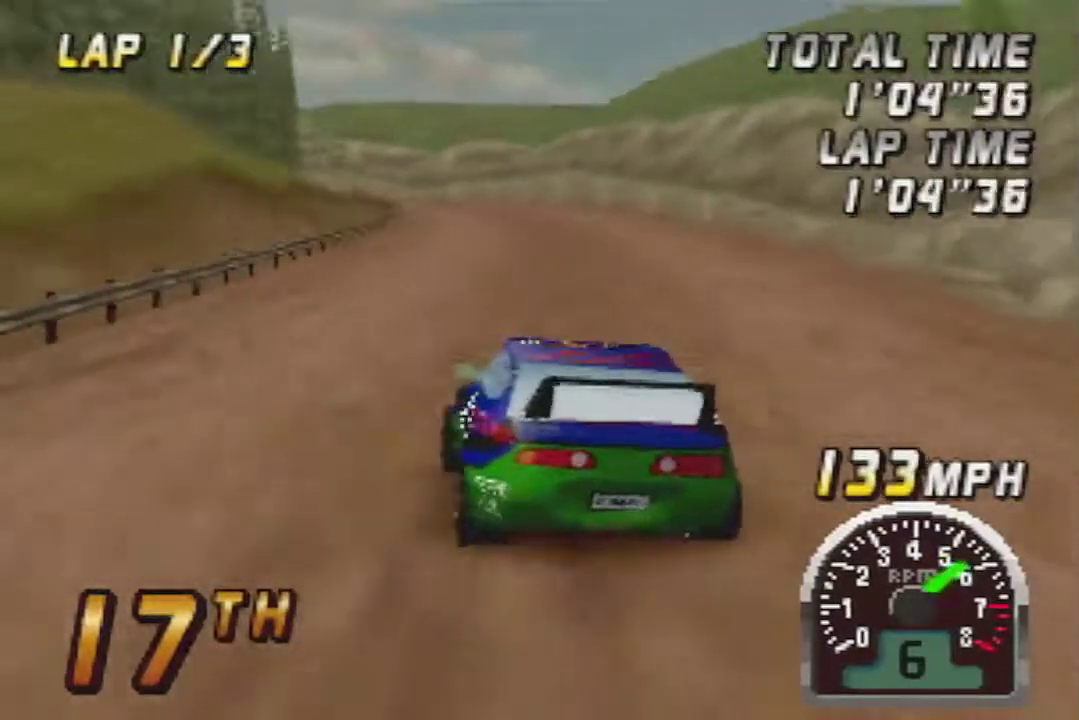
{"buttons": ["A"], "left_stick": "center", "events": [[17, "left_stick", "right"], [100, "A", "down"], [200, "left_stick", "center"], [267, "A", "up"], [350, "A", "down"]]}
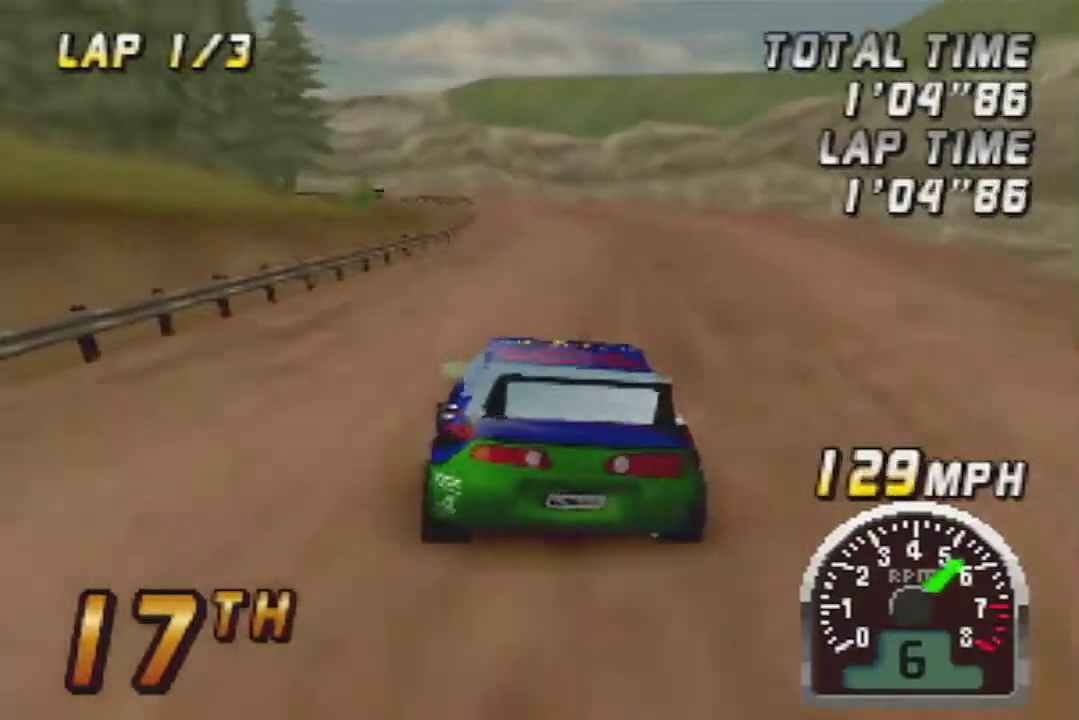
{"buttons": ["A"], "left_stick": "center", "events": [[17, "A", "up"], [133, "A", "down"], [267, "A", "up"], [350, "A", "down"]]}
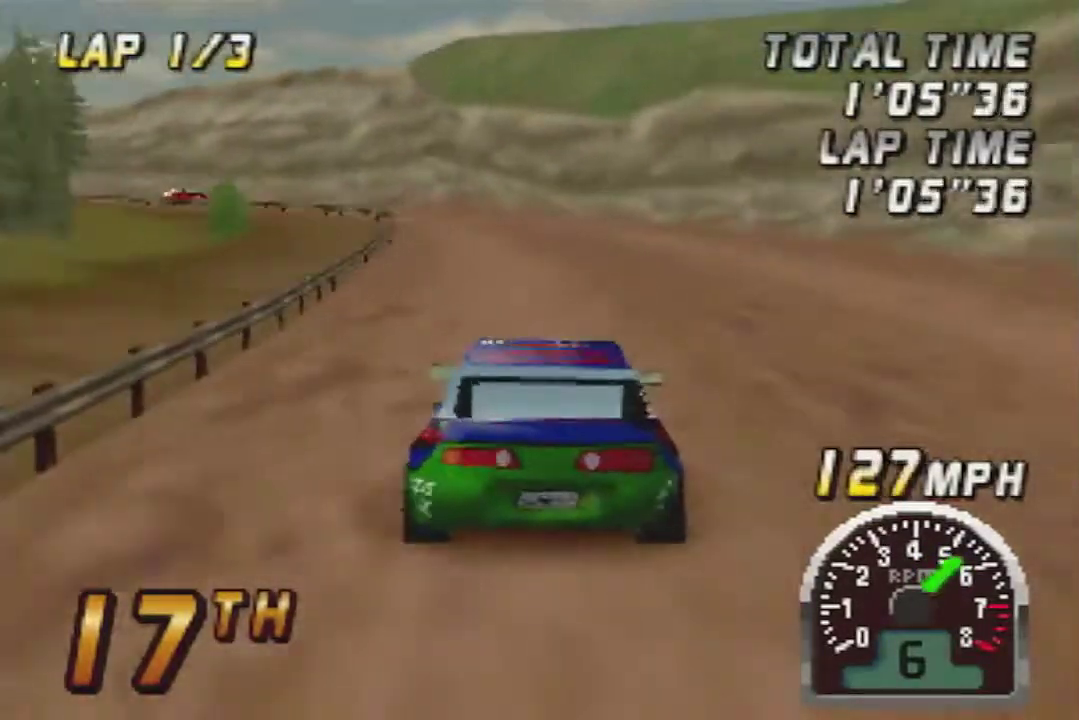
{"buttons": ["A"], "left_stick": "center", "events": [[17, "A", "up"], [133, "A", "down"], [167, "left_stick", "left"], [267, "A", "up"], [417, "A", "down"], [450, "left_stick", "center"]]}
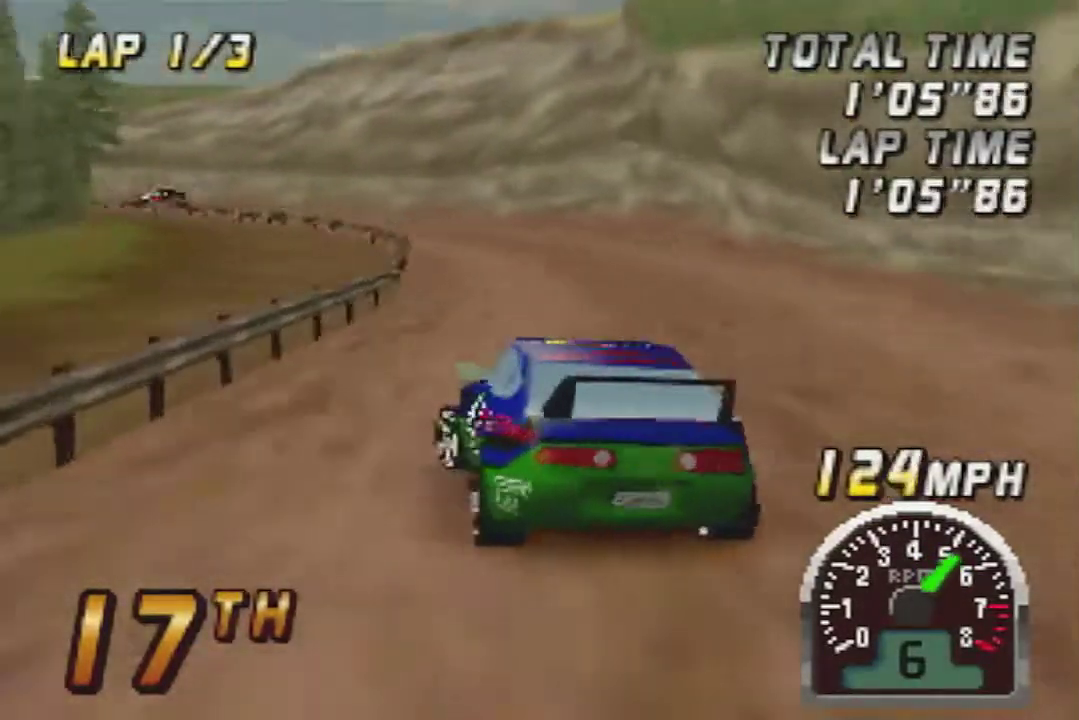
{"buttons": ["A"], "left_stick": "center", "events": [[33, "A", "up"], [100, "A", "down"]]}
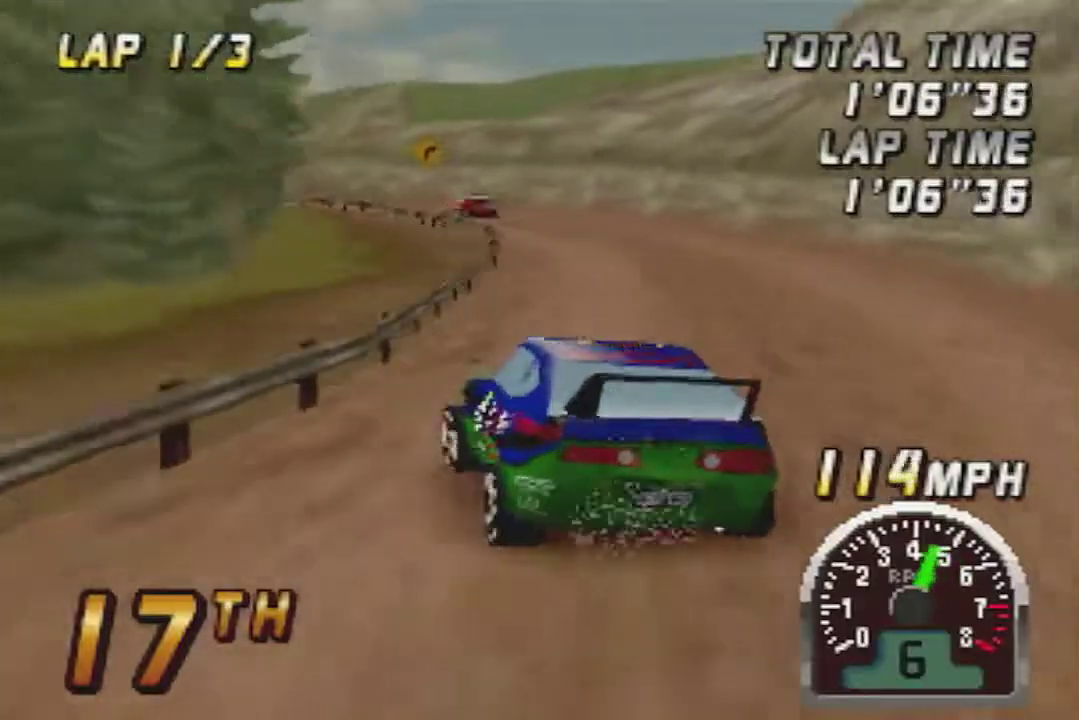
{"buttons": [], "left_stick": "left", "events": [[100, "left_stick", "right"], [233, "left_stick", "center"], [383, "left_stick", "left"], [483, "A", "up"]]}
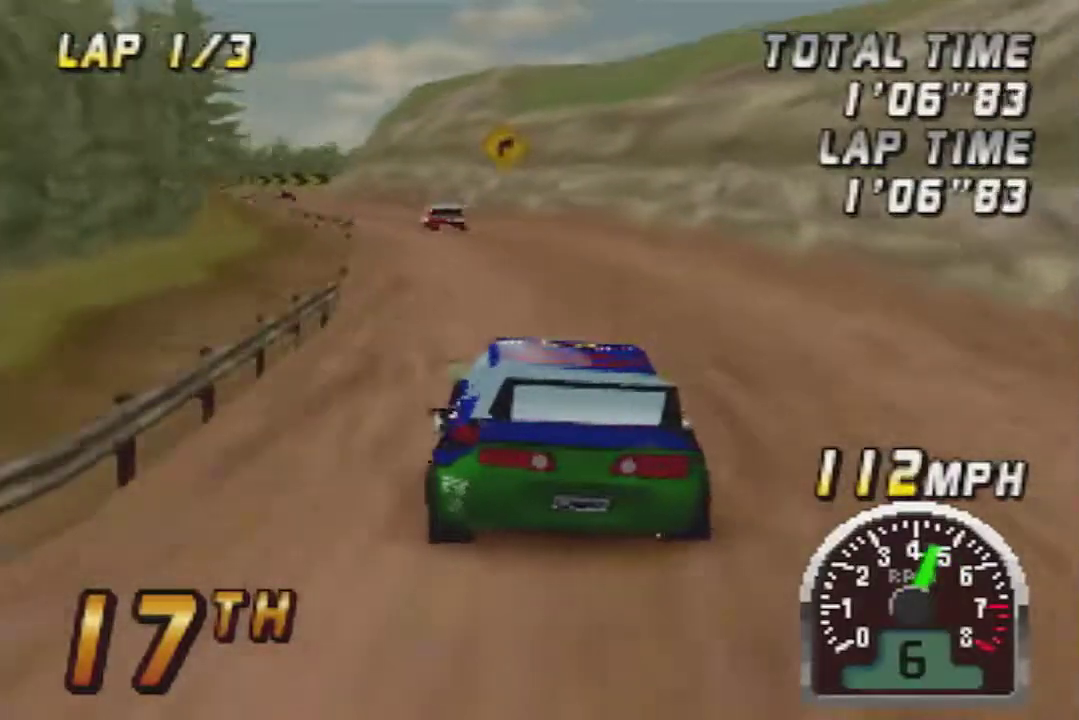
{"buttons": ["A"], "left_stick": "right", "events": [[33, "left_stick", "center"], [167, "A", "down"], [500, "left_stick", "right"]]}
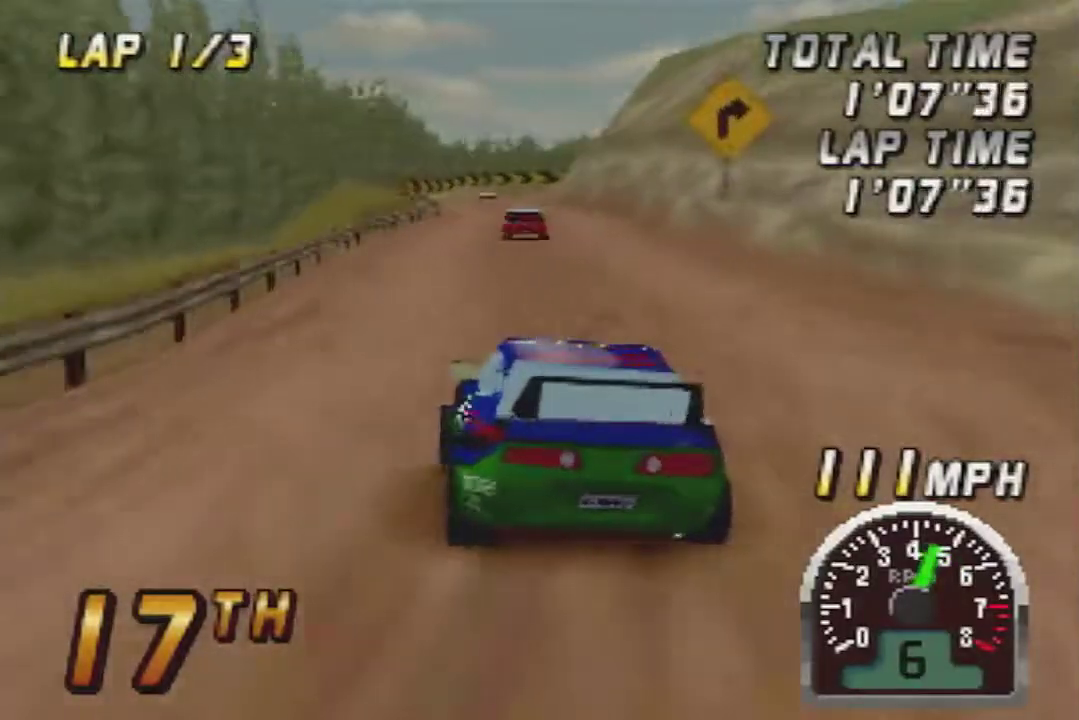
{"buttons": ["A"], "left_stick": "center", "events": [[33, "A", "up"], [133, "A", "down"], [133, "left_stick", "center"]]}
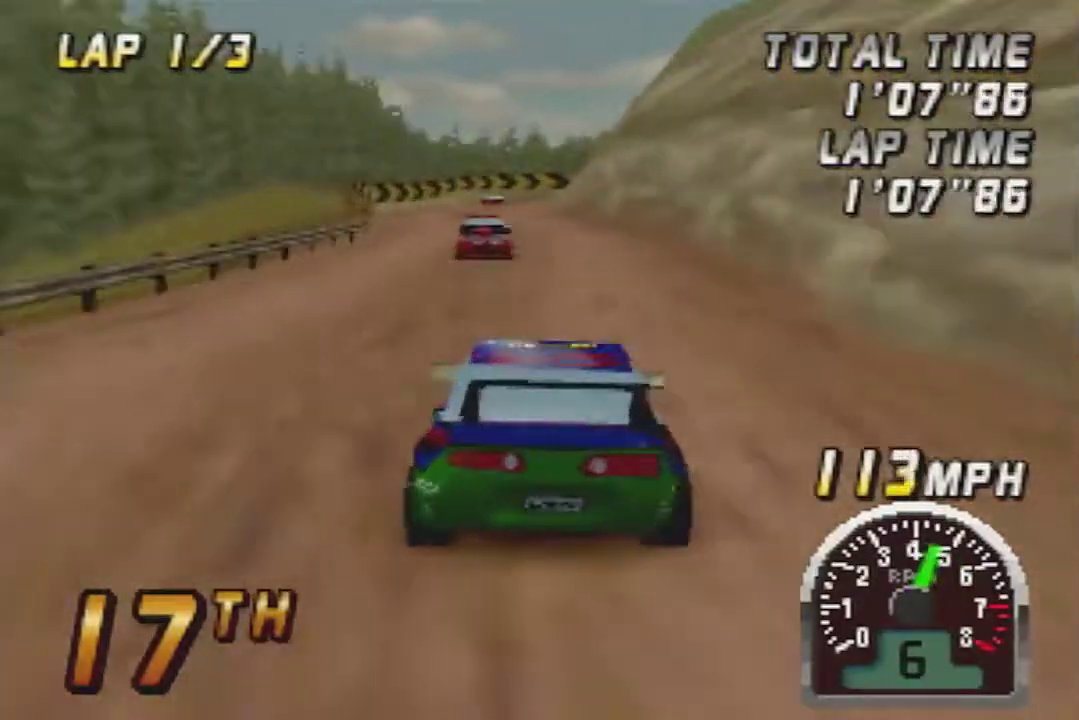
{"buttons": [], "left_stick": "center", "events": [[100, "left_stick", "right"], [133, "A", "up"], [233, "left_stick", "center"], [317, "A", "down"], [467, "A", "up"]]}
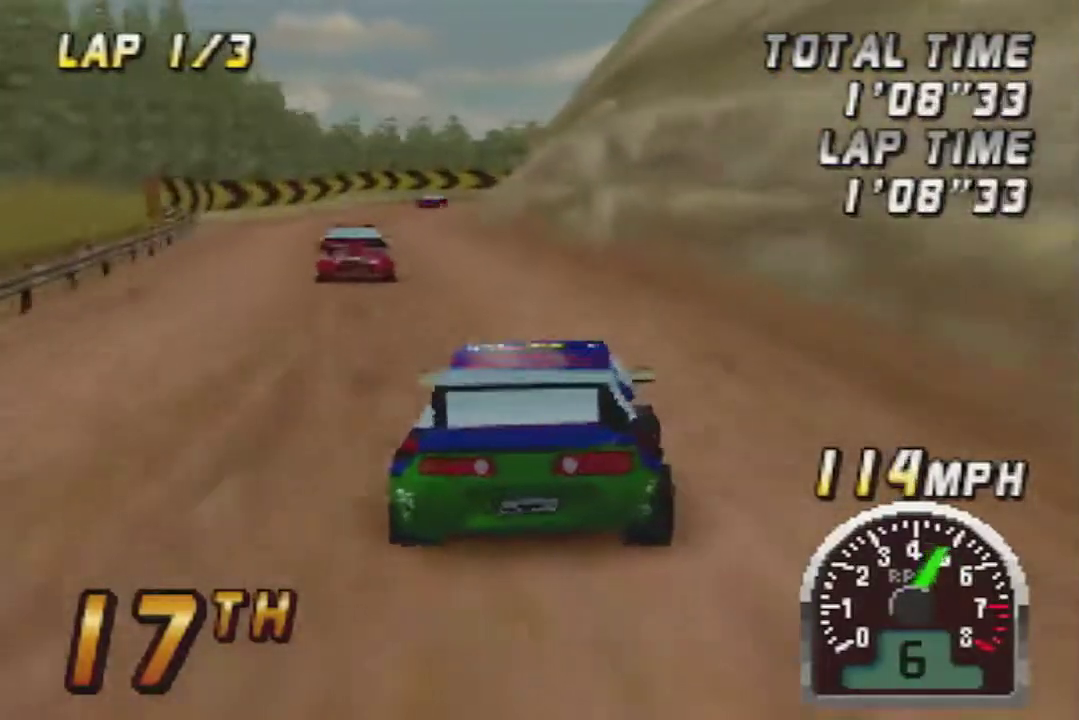
{"buttons": [], "left_stick": "right"}